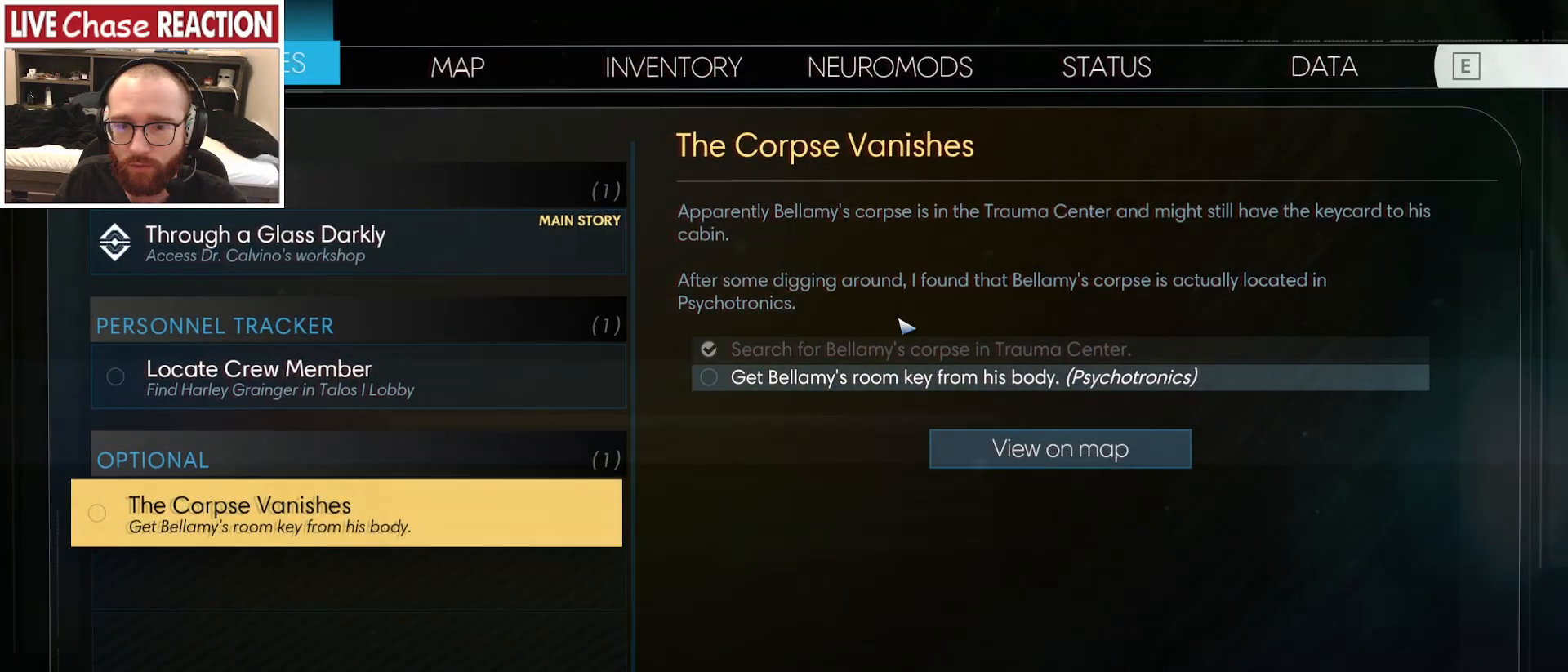
Gameplay with keyboard and mouse; each line is a JSON object with the keys and mouse buttons held at the frame after it. "events" lists presses ("down") and releases ("up") of ".", "/", "0", "1", "2", "3", "4", "5", "6", "7", "8", "9", "a", "alt_l", "alt_r", "b", "backslash", "backspace", "c", "caps_lock", "comma", "ctrl_l", "ctrl_r", "d", "e", "equals", "escape", "f", "f1", "f10", "f11", "f12", "f2", "f3", "f4", "f5", "f6", "f7", "f8", "f9", "g", "h", "i", "j", "k", "l", "lbracket", "m", "minus", "n", "o", "p", "q", "quote", "r", "rbracket", "return", "s", "semicolon", "shift_l", "shift_r", "space", "super_l", "super_r", "t", "tab", "tilde", "u", "v", "w", "x", "y", "z", "mouse_left", "mouse_wheel", "mouse_right", "mouse_mb4" and "mouse_mb5" between this image and that frame as [ms after this image, input, new state], when the widget could be followed in between. "mouse_left", "mouse_wheel", "mouse_right", "mouse_mb4", "mouse_mb5" = the "left", "wheel", "right", "mb4", "mb5" buttons of the "mouse" list. No other keys are recorded. "wheel" means that the mouse wheel is clicked or scrolled. Mouse movement is not recorded.
{"keys": [], "mouse": ["left"], "events": [[167, "mouse_left", "down"], [233, "mouse_left", "up"], [300, "mouse_left", "down"], [333, "mouse_right", "down"], [433, "mouse_left", "up"], [450, "mouse_right", "up"], [483, "mouse_left", "down"]]}
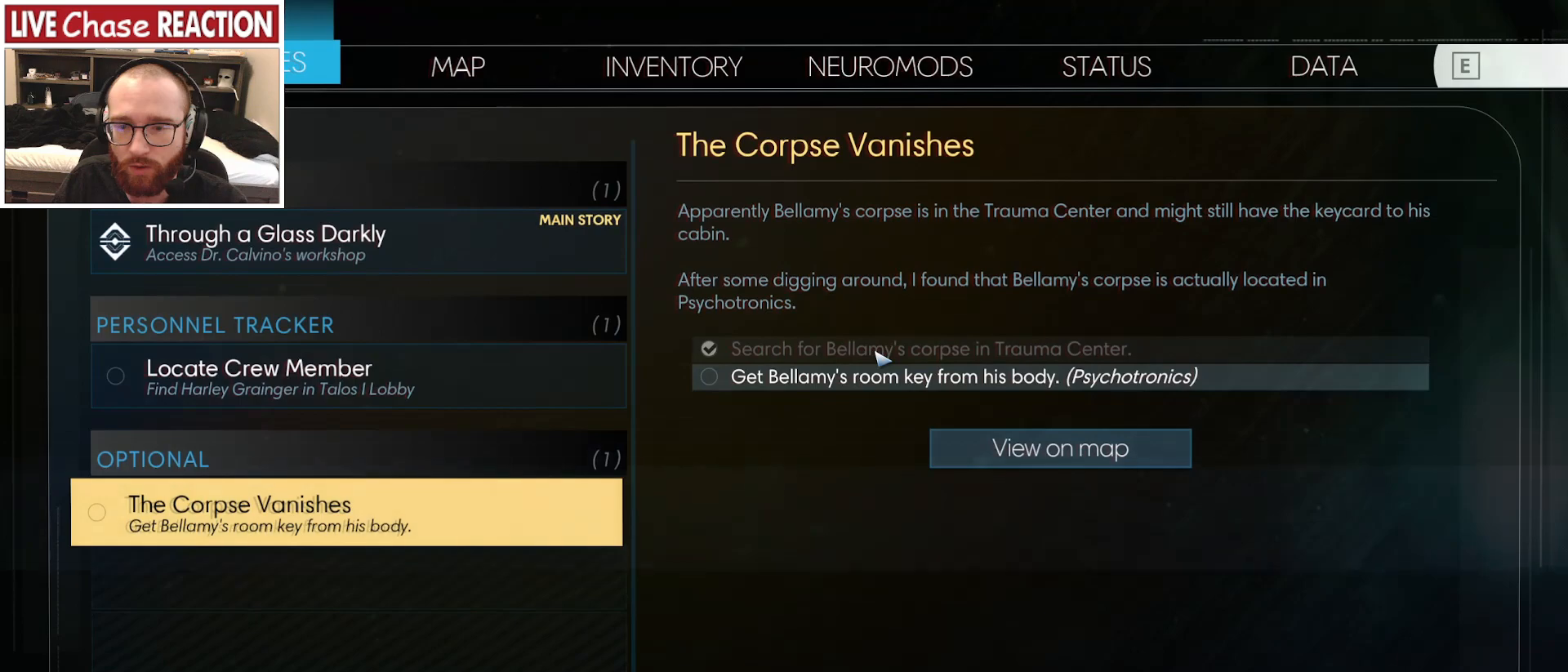
{"keys": [], "mouse": [], "events": [[100, "mouse_left", "up"], [183, "mouse_left", "down"], [283, "mouse_left", "up"]]}
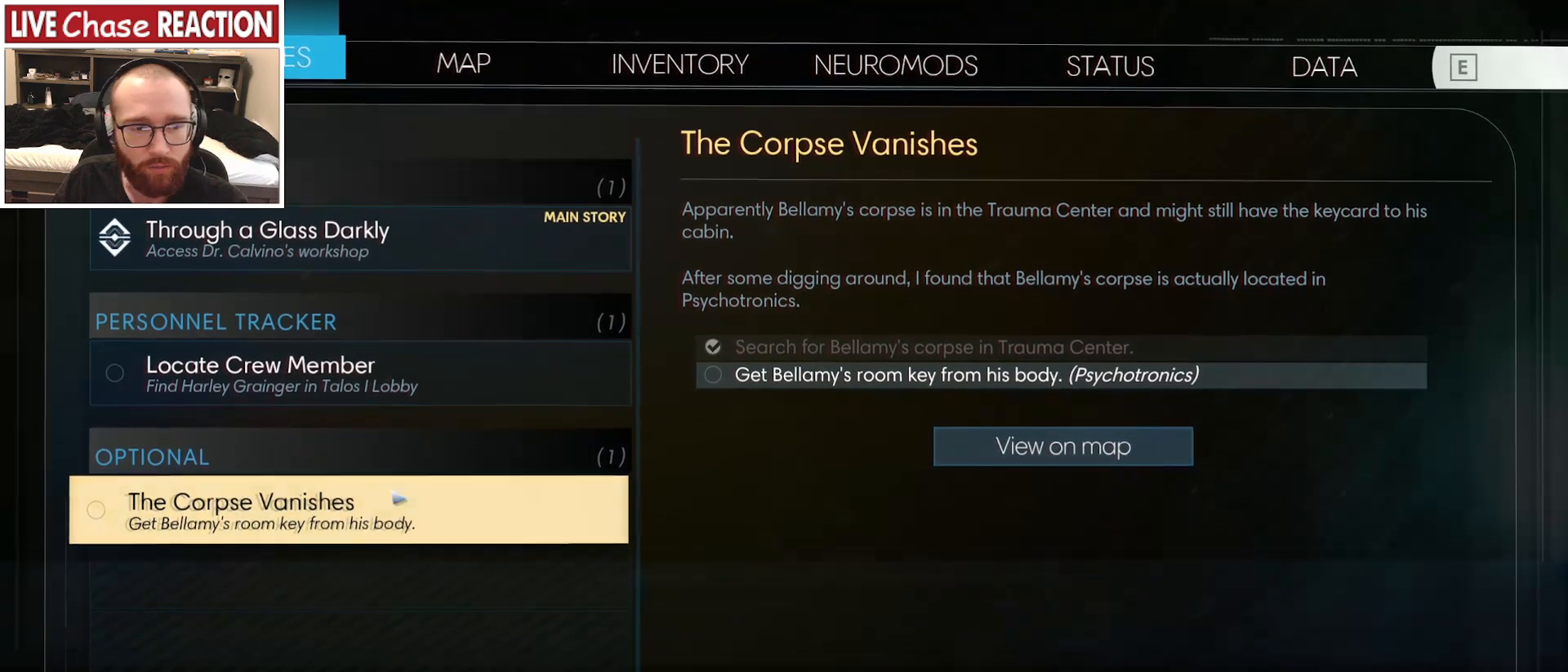
{"keys": [], "mouse": [], "events": [[83, "mouse_left", "down"], [133, "mouse_right", "down"], [217, "mouse_left", "up"], [217, "mouse_right", "up"], [300, "mouse_left", "down"], [300, "mouse_right", "down"], [400, "mouse_left", "up"], [400, "mouse_right", "up"]]}
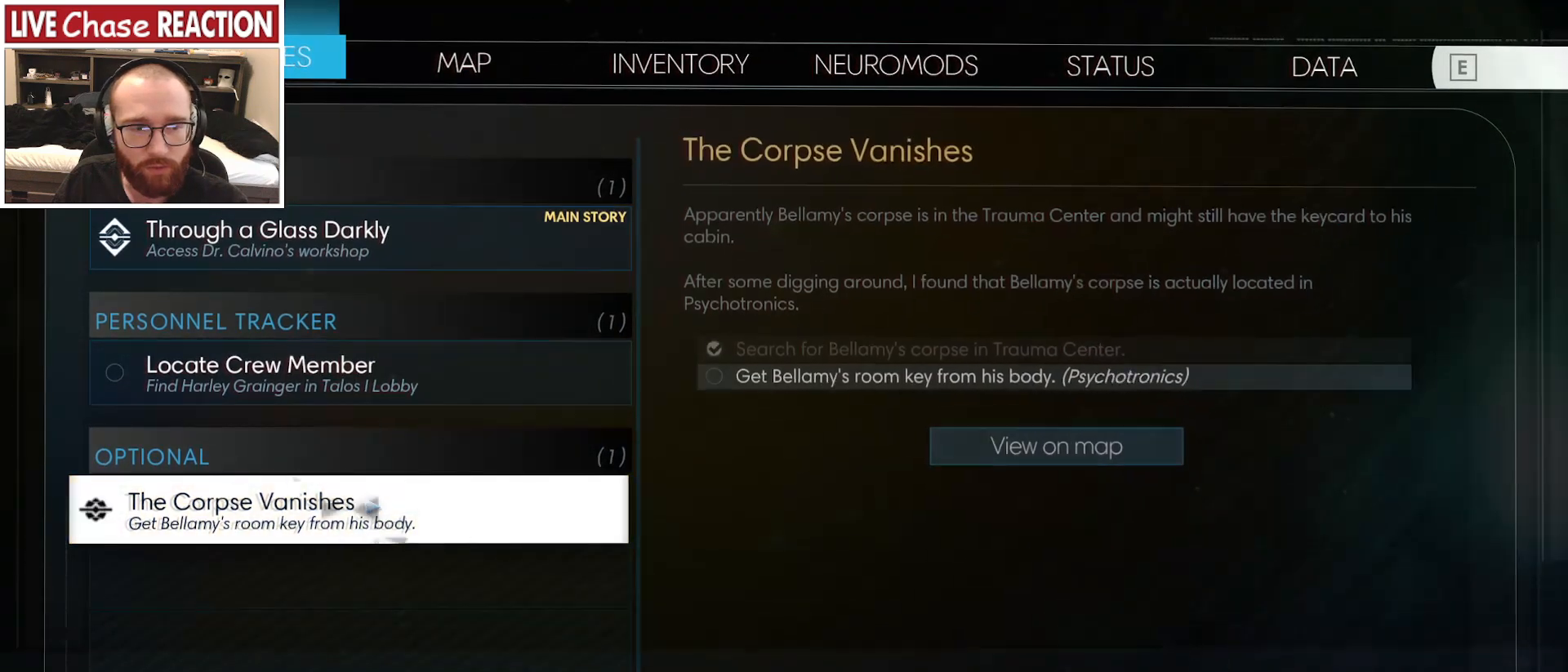
{"keys": [], "mouse": [], "events": [[350, "mouse_left", "down"], [467, "mouse_left", "up"]]}
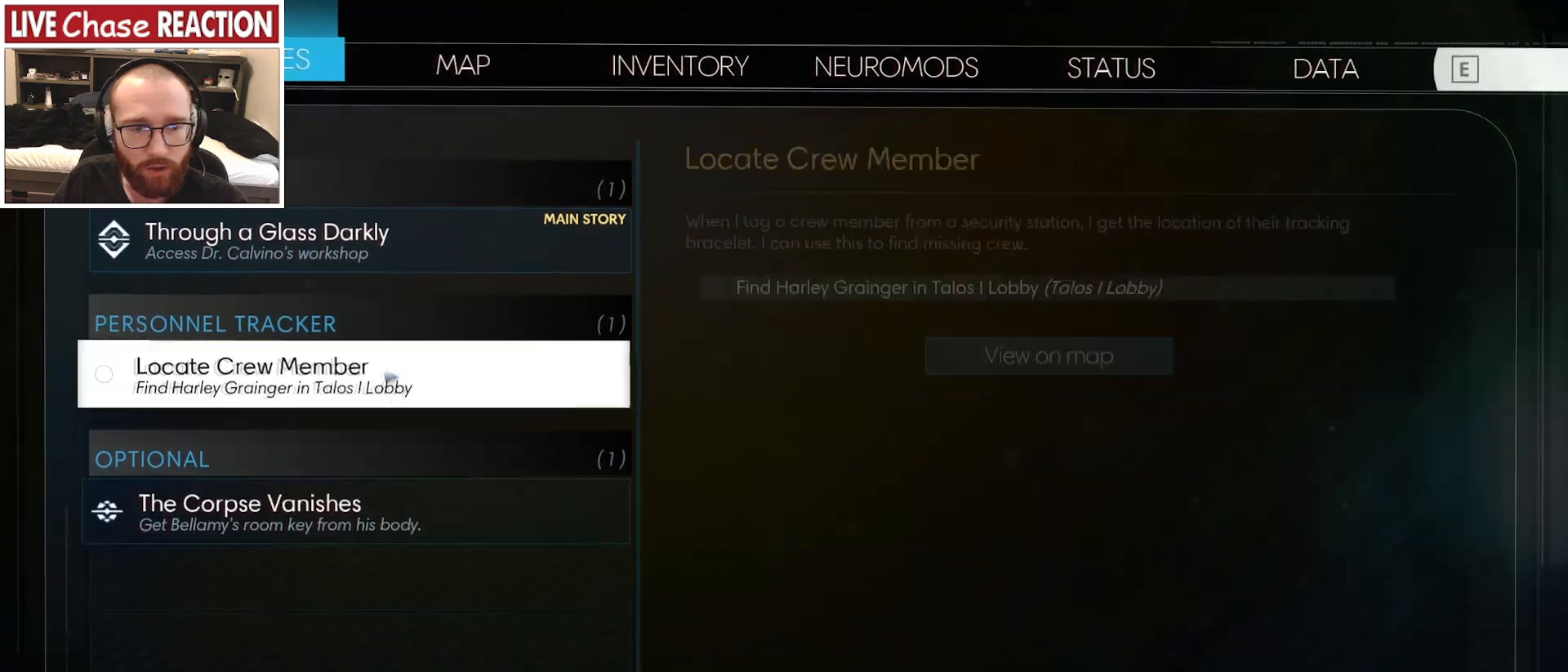
{"keys": [], "mouse": [], "events": [[250, "mouse_left", "down"], [333, "mouse_left", "up"]]}
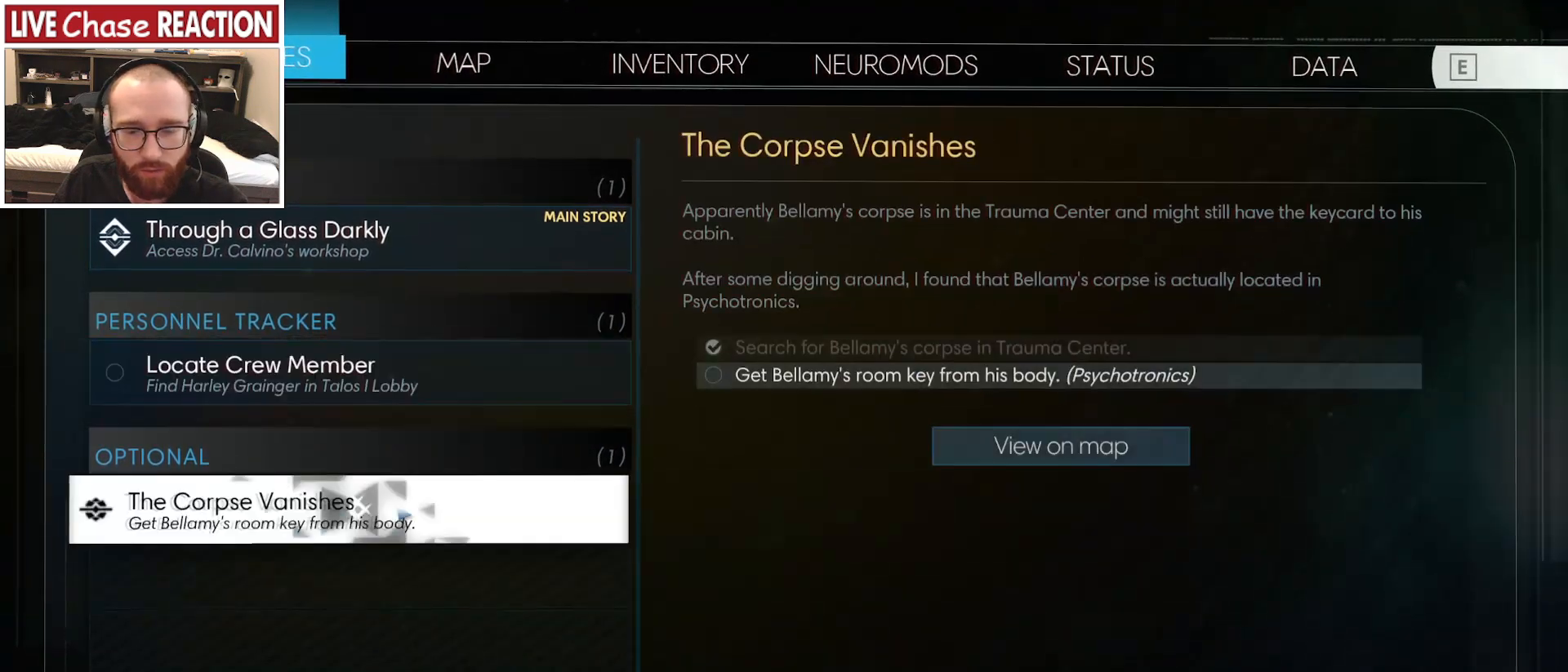
{"keys": [], "mouse": [], "events": []}
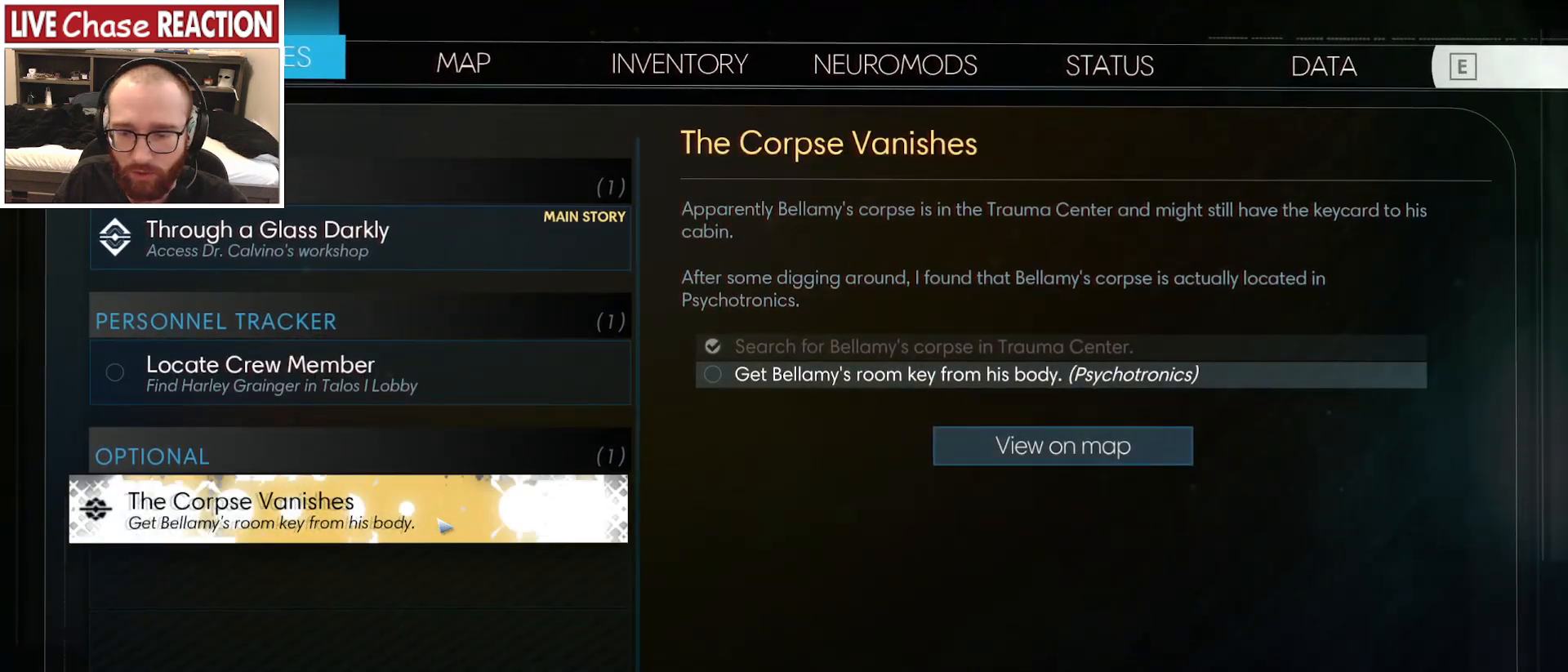
{"keys": [], "mouse": [], "events": []}
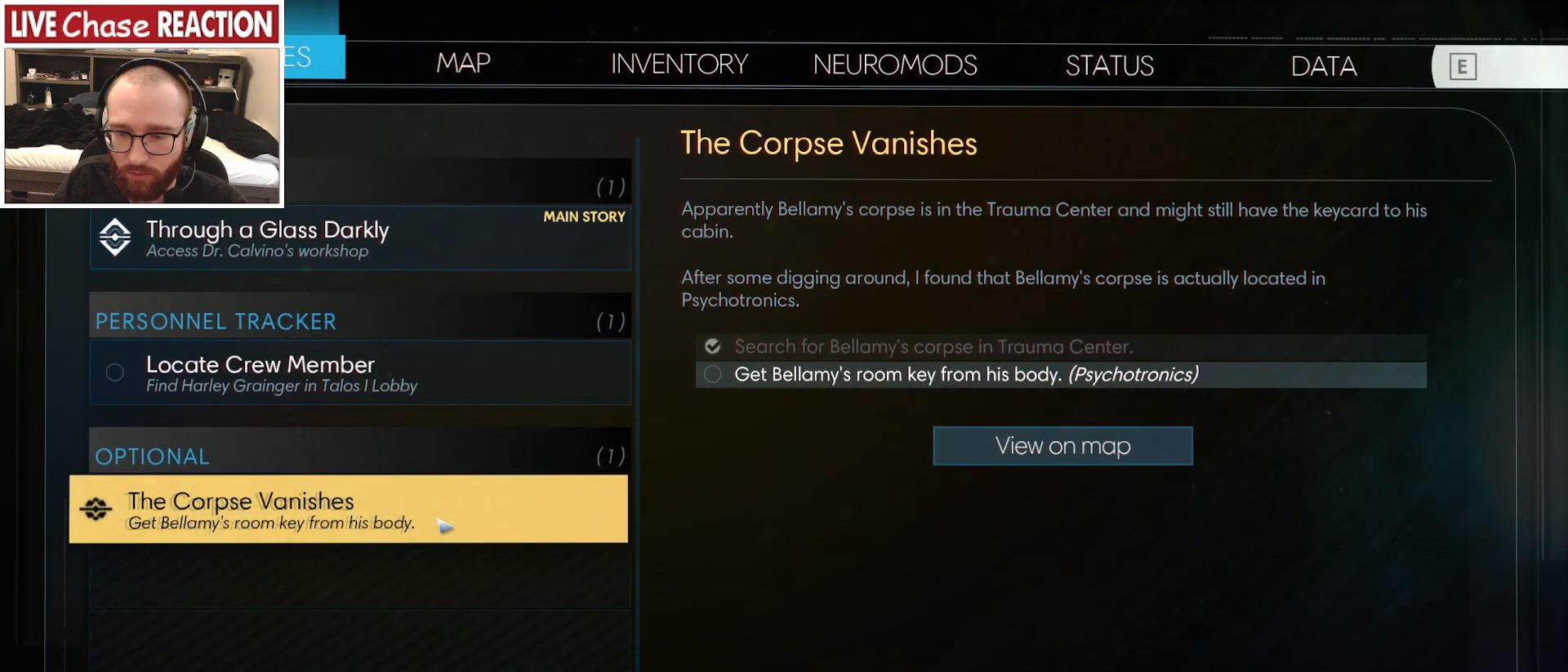
{"keys": ["x"], "mouse": [], "events": [[367, "x", "down"]]}
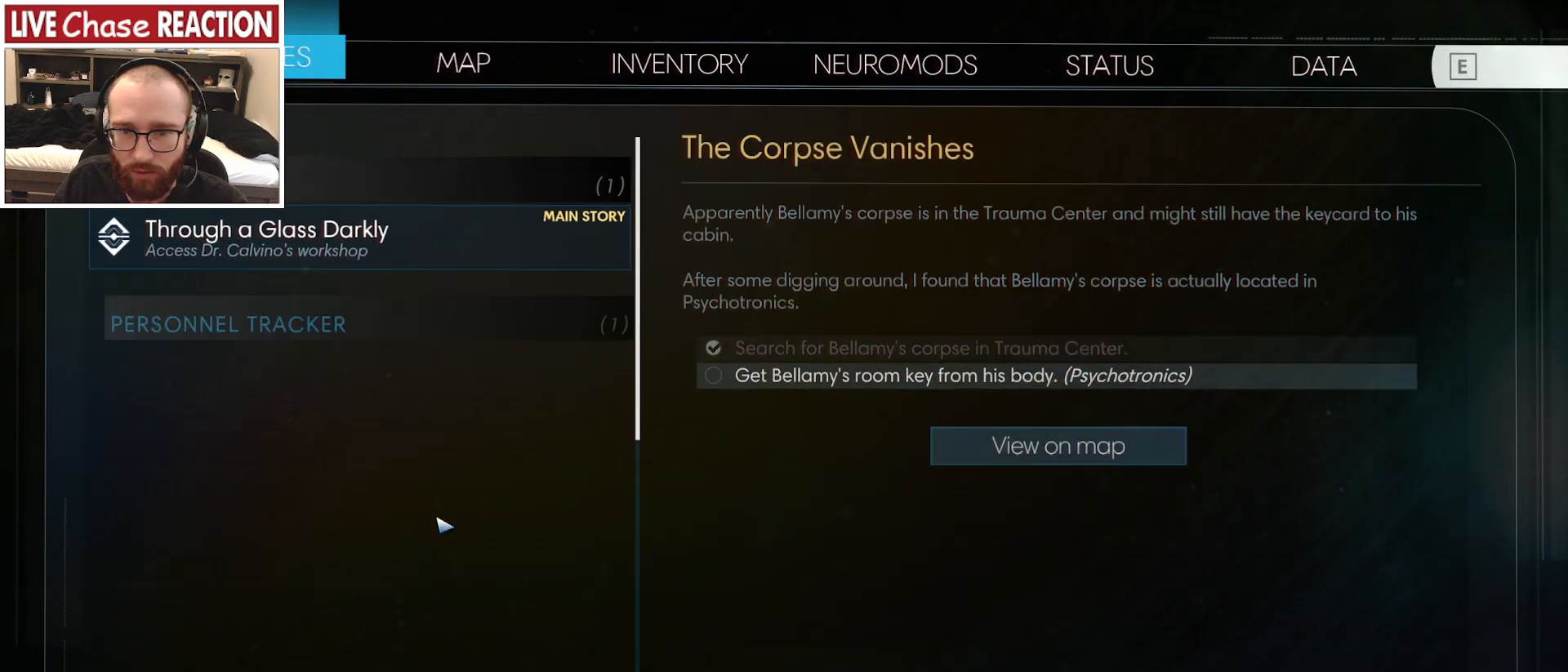
{"keys": [], "mouse": [], "events": [[17, "x", "up"]]}
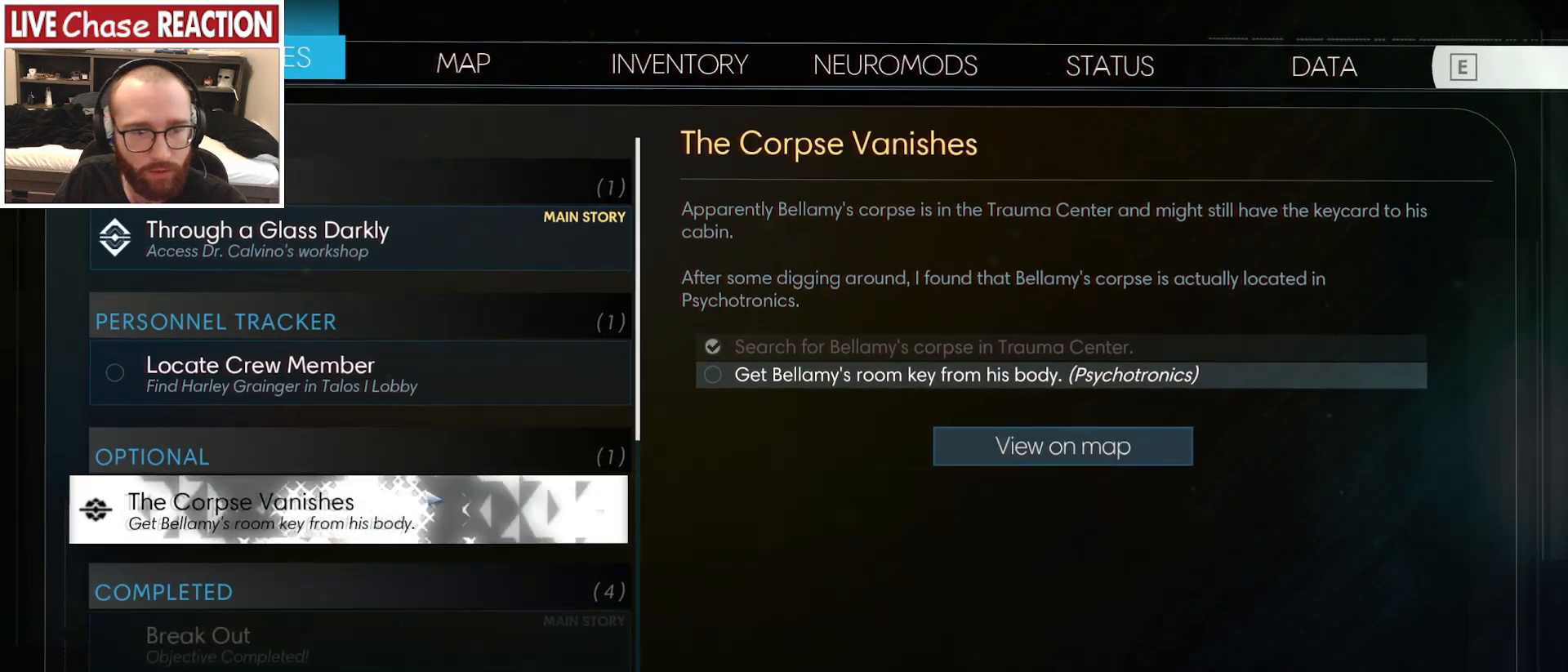
{"keys": [], "mouse": [], "events": [[167, "mouse_wheel", "down"], [417, "mouse_wheel", "up"]]}
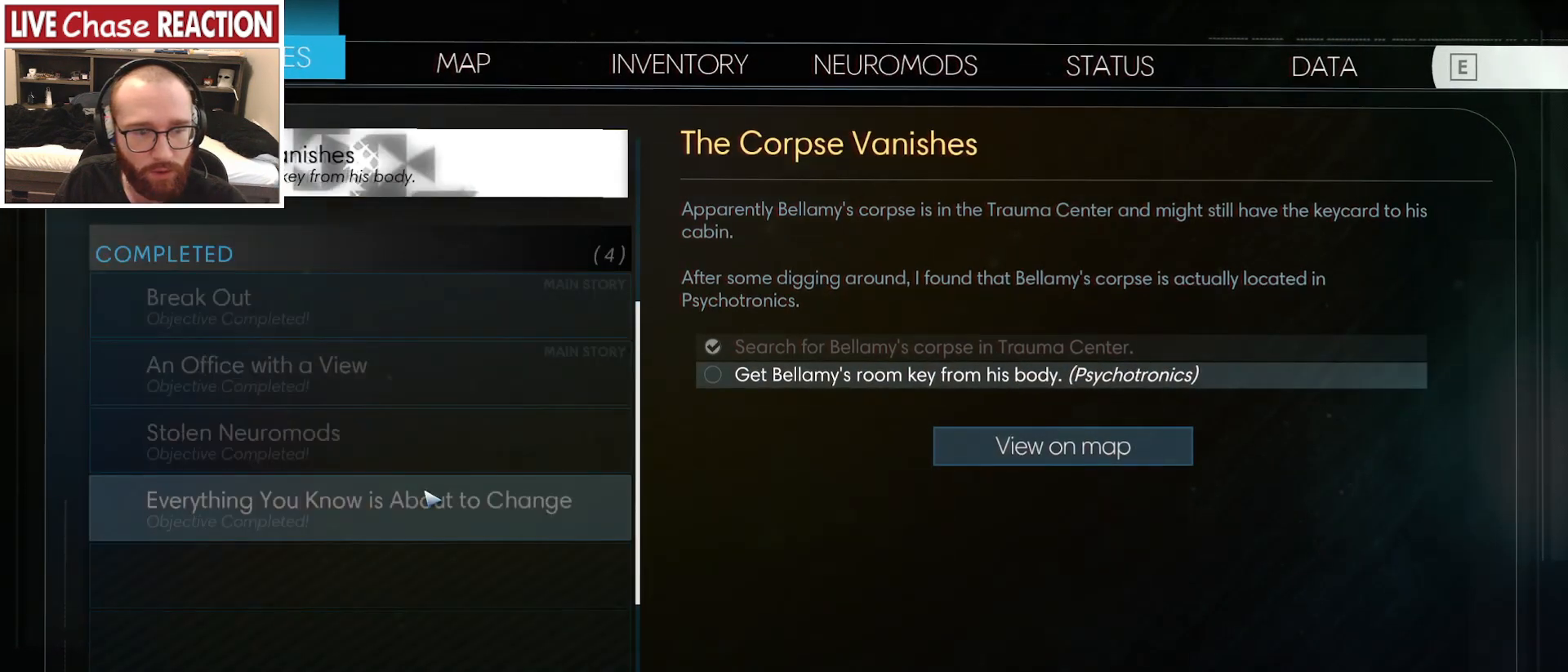
{"keys": [], "mouse": [], "events": []}
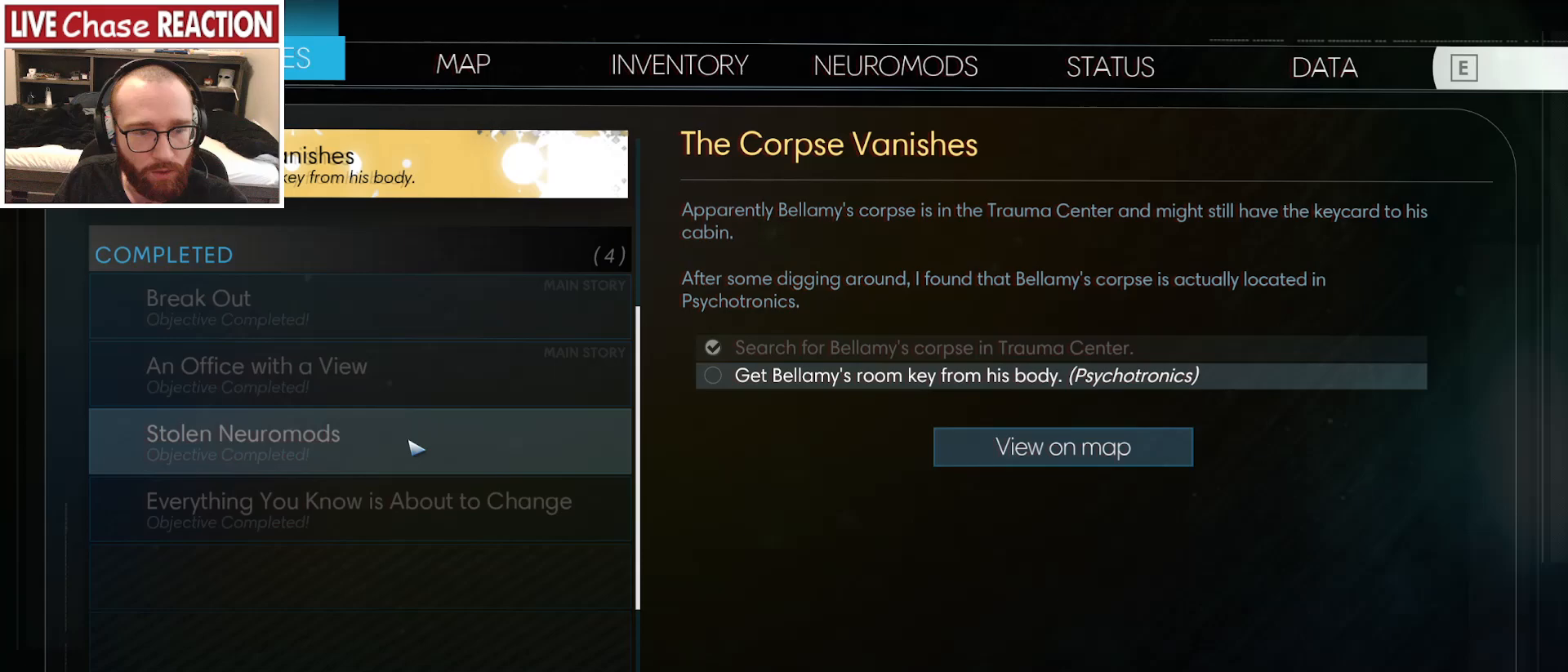
{"keys": [], "mouse": [], "events": []}
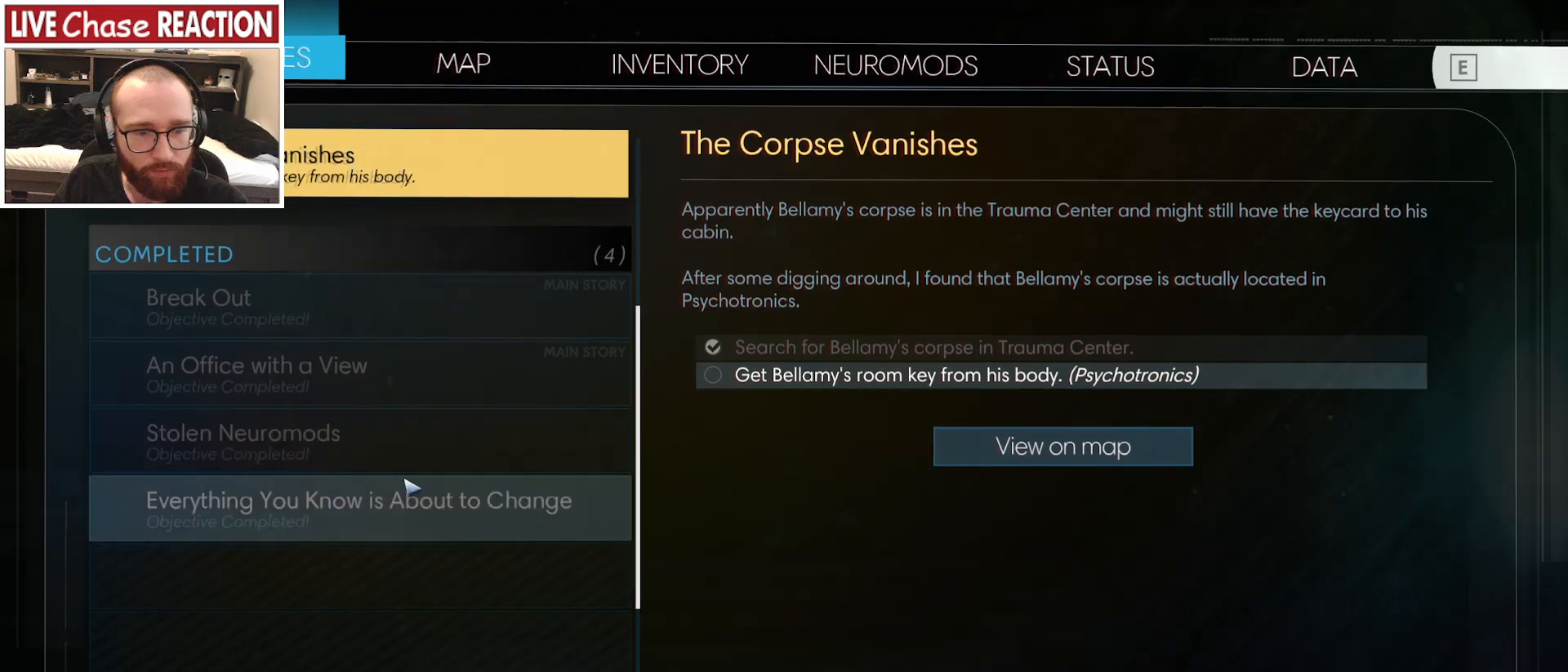
{"keys": [], "mouse": [], "events": []}
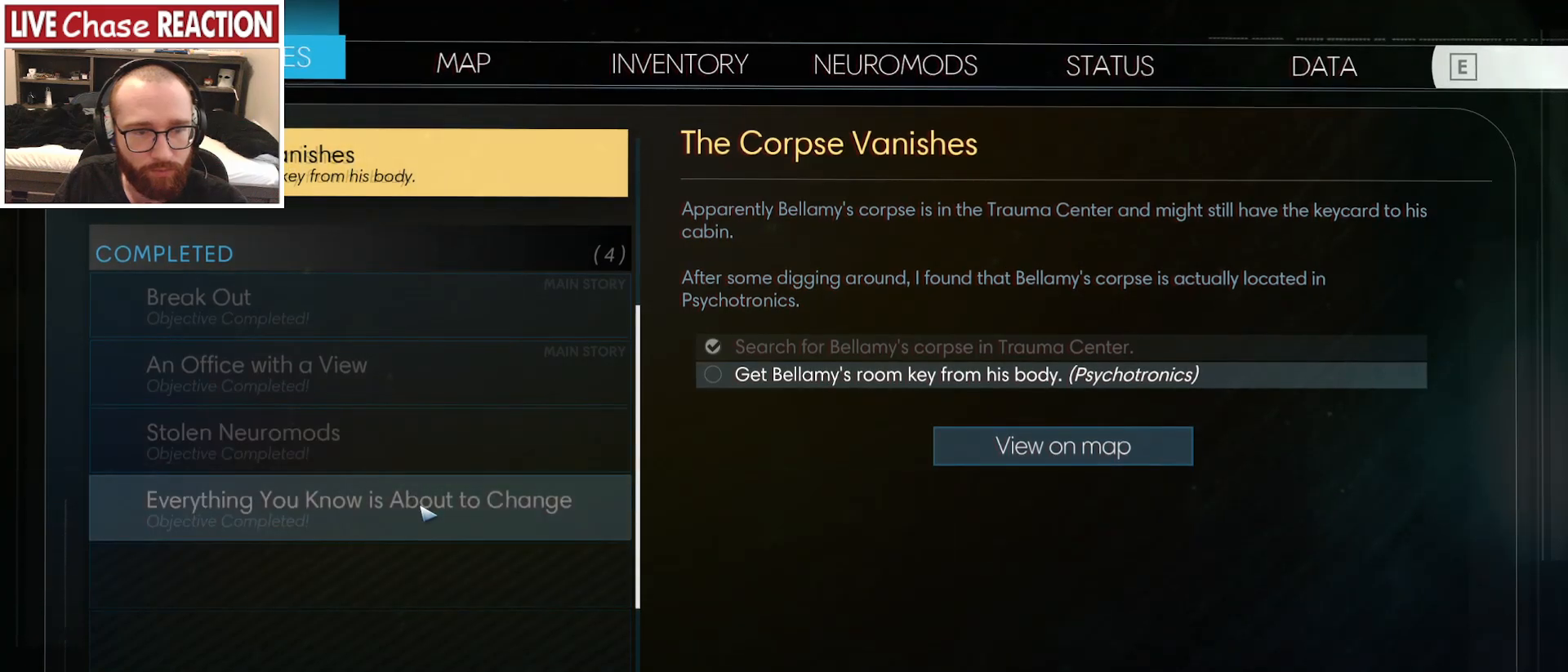
{"keys": [], "mouse": [], "events": [[317, "mouse_left", "down"], [417, "mouse_left", "up"]]}
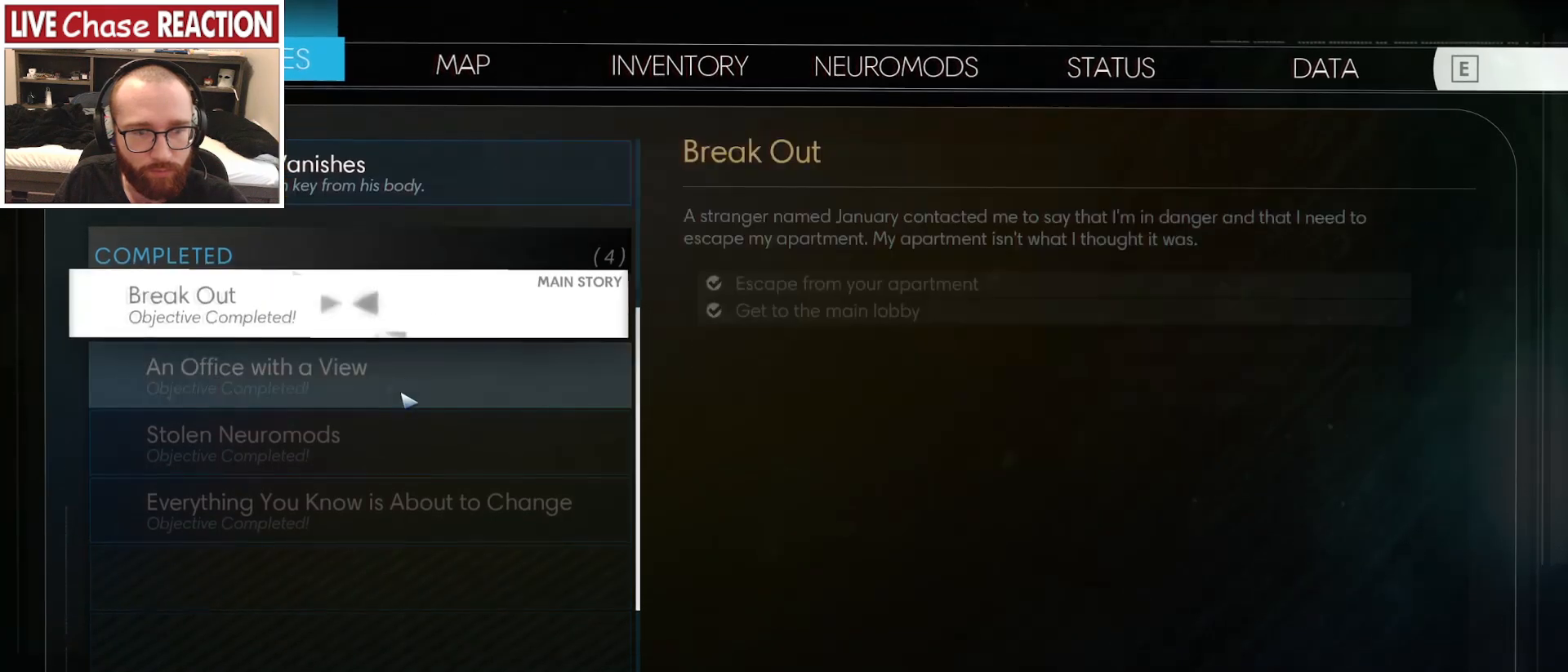
{"keys": [], "mouse": [], "events": [[133, "mouse_left", "down"], [217, "mouse_left", "up"]]}
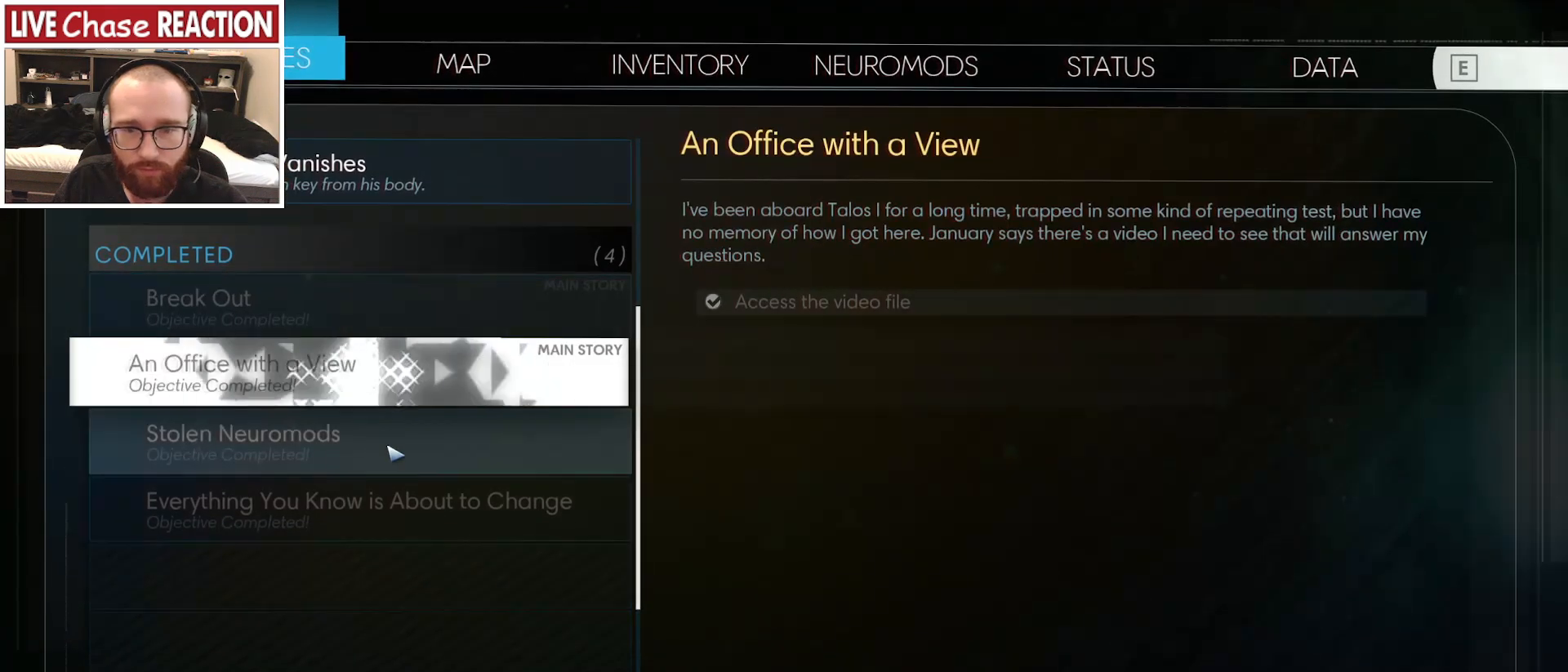
{"keys": [], "mouse": [], "events": [[33, "mouse_left", "down"], [117, "mouse_left", "up"]]}
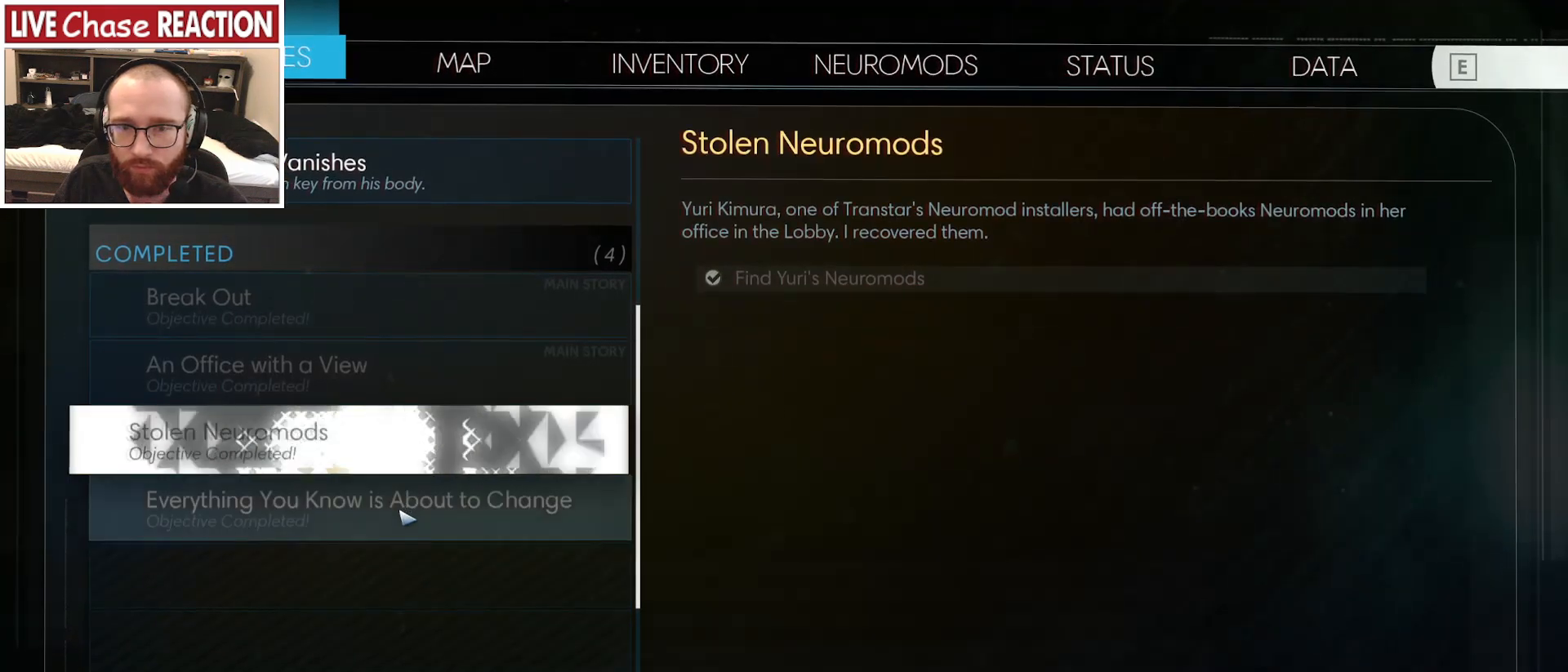
{"keys": [], "mouse": [], "events": [[117, "mouse_left", "down"], [200, "mouse_left", "up"]]}
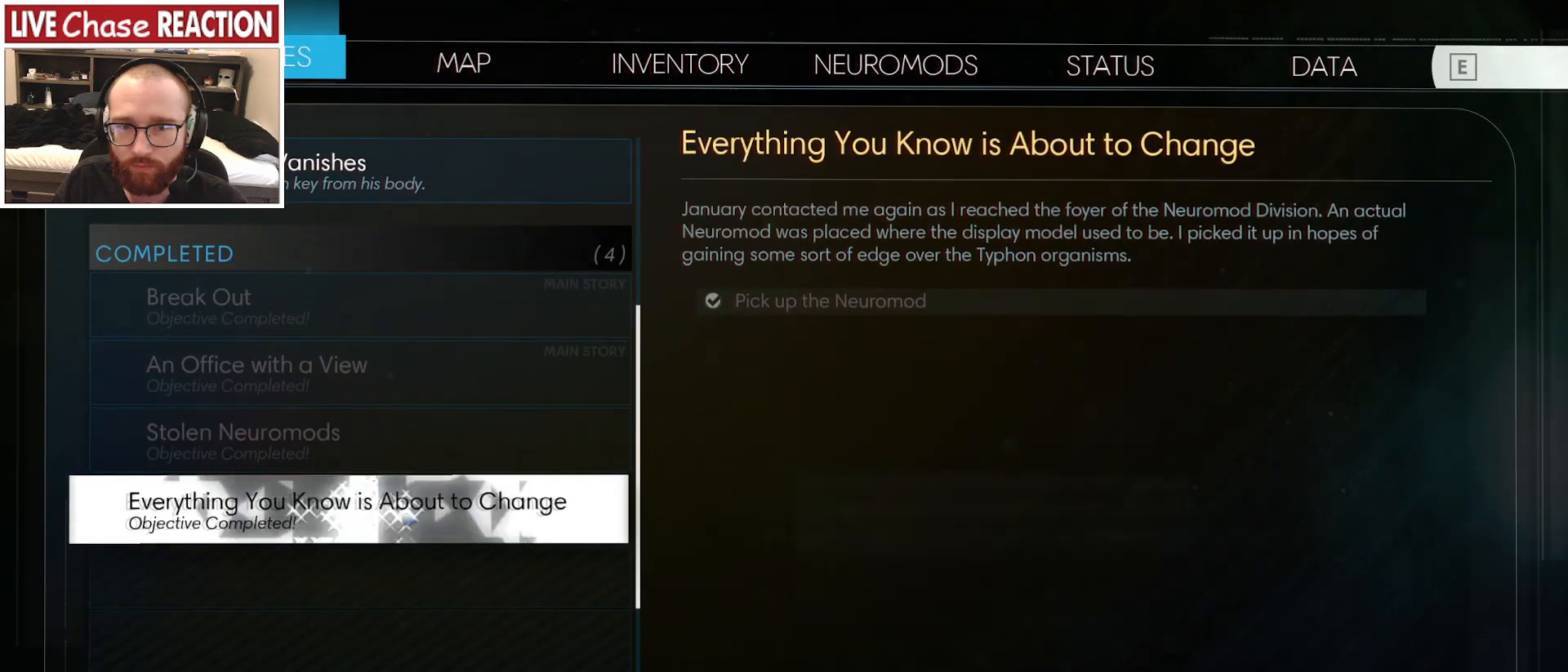
{"keys": [], "mouse": ["left"], "events": [[433, "mouse_left", "down"]]}
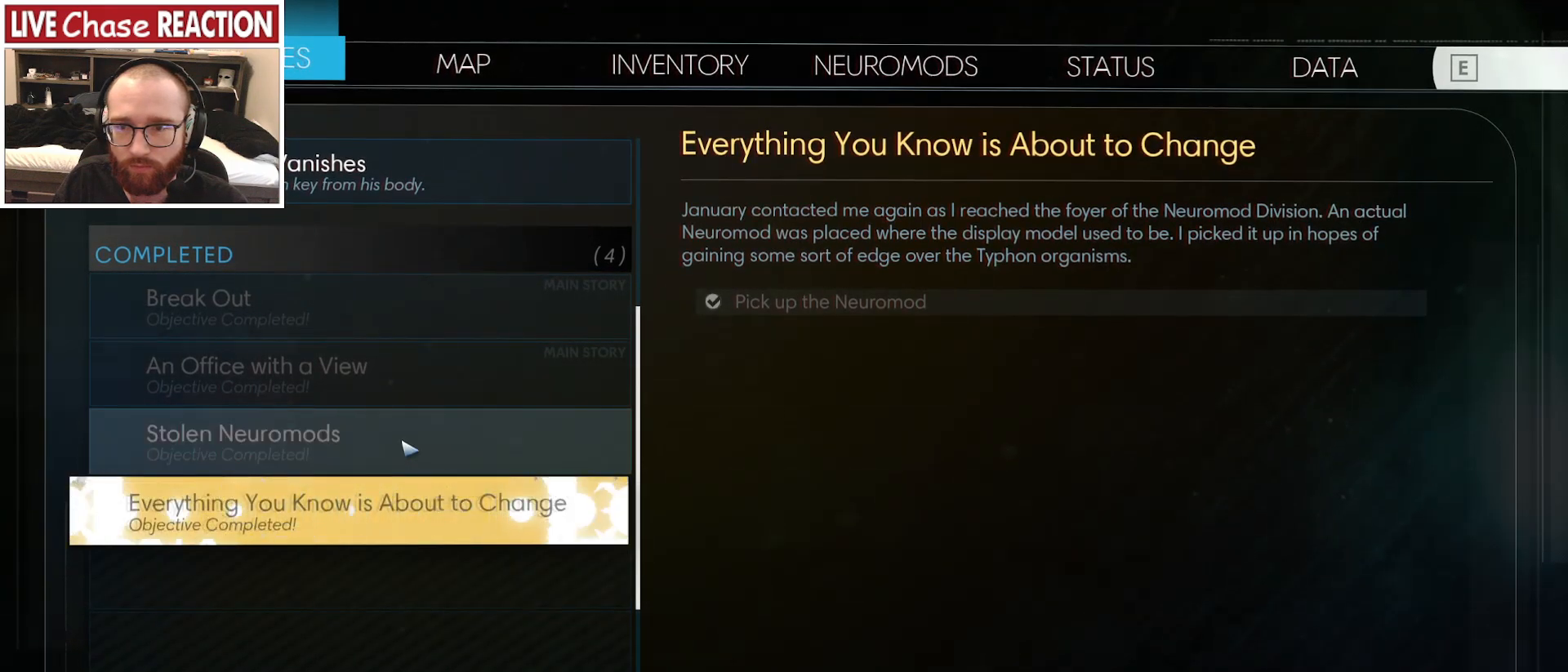
{"keys": [], "mouse": ["left"], "events": [[17, "mouse_left", "up"], [483, "mouse_left", "down"]]}
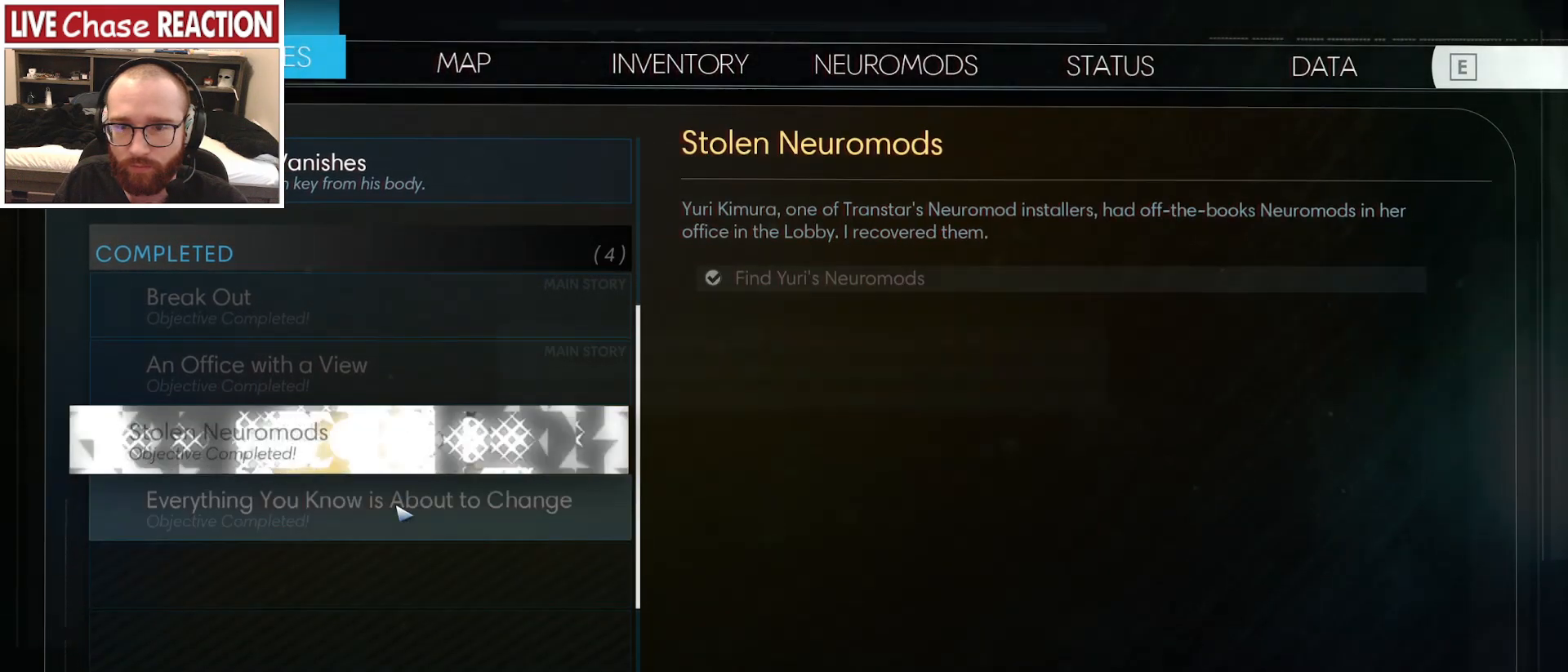
{"keys": [], "mouse": [], "events": [[67, "mouse_left", "up"]]}
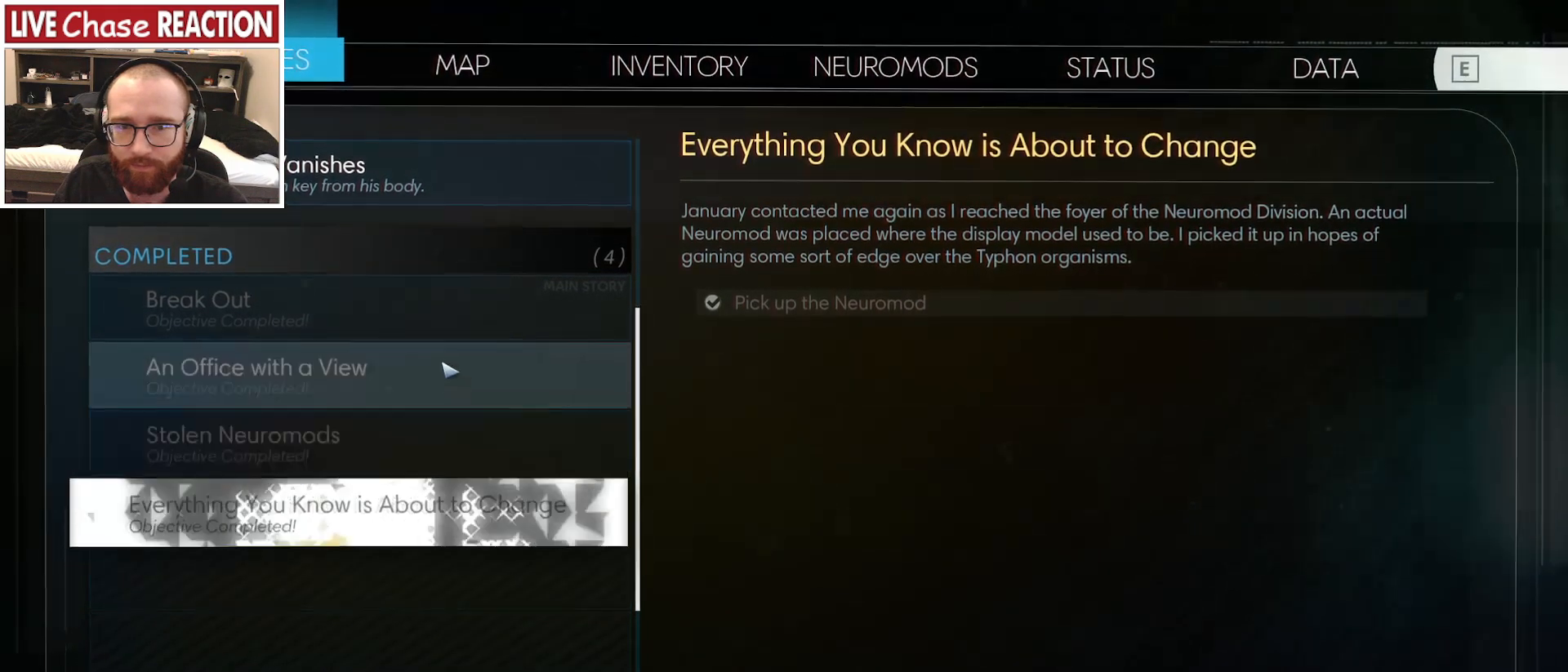
{"keys": [], "mouse": [], "events": []}
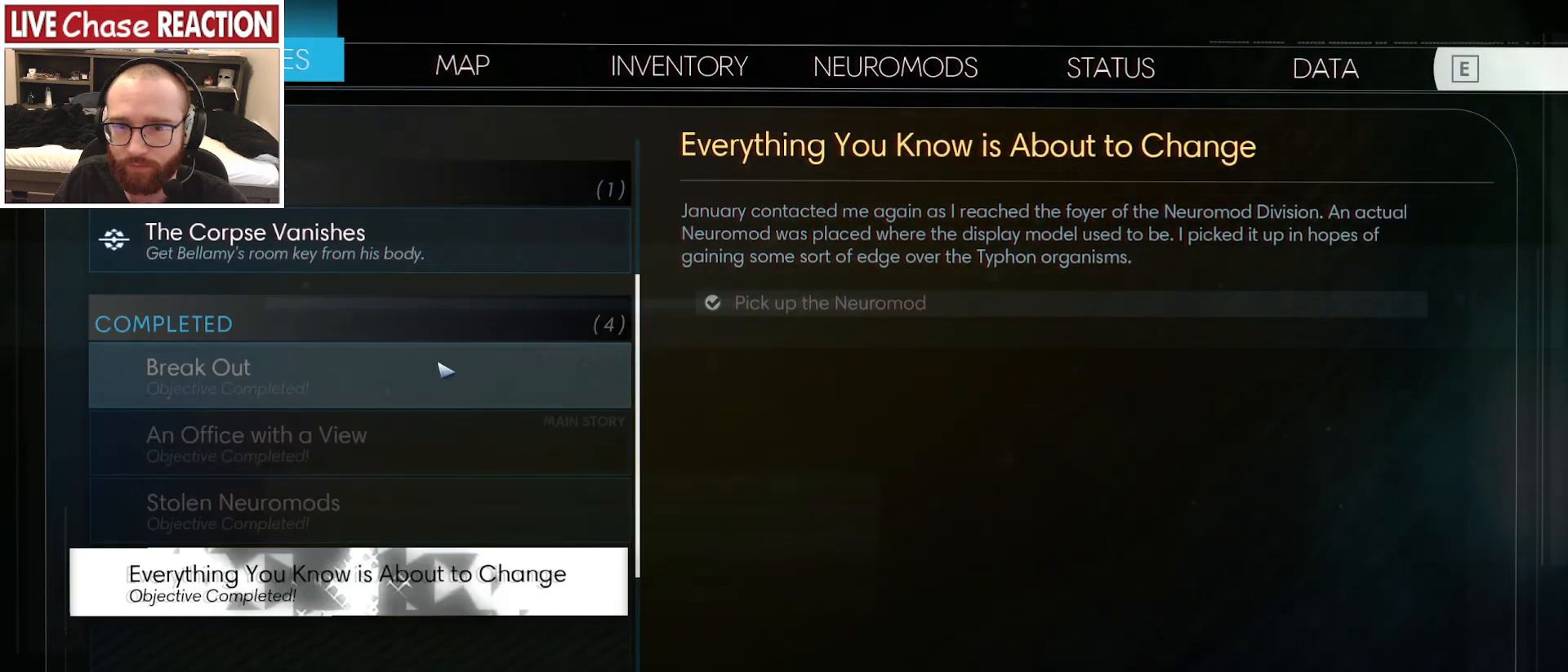
{"keys": [], "mouse": [], "events": []}